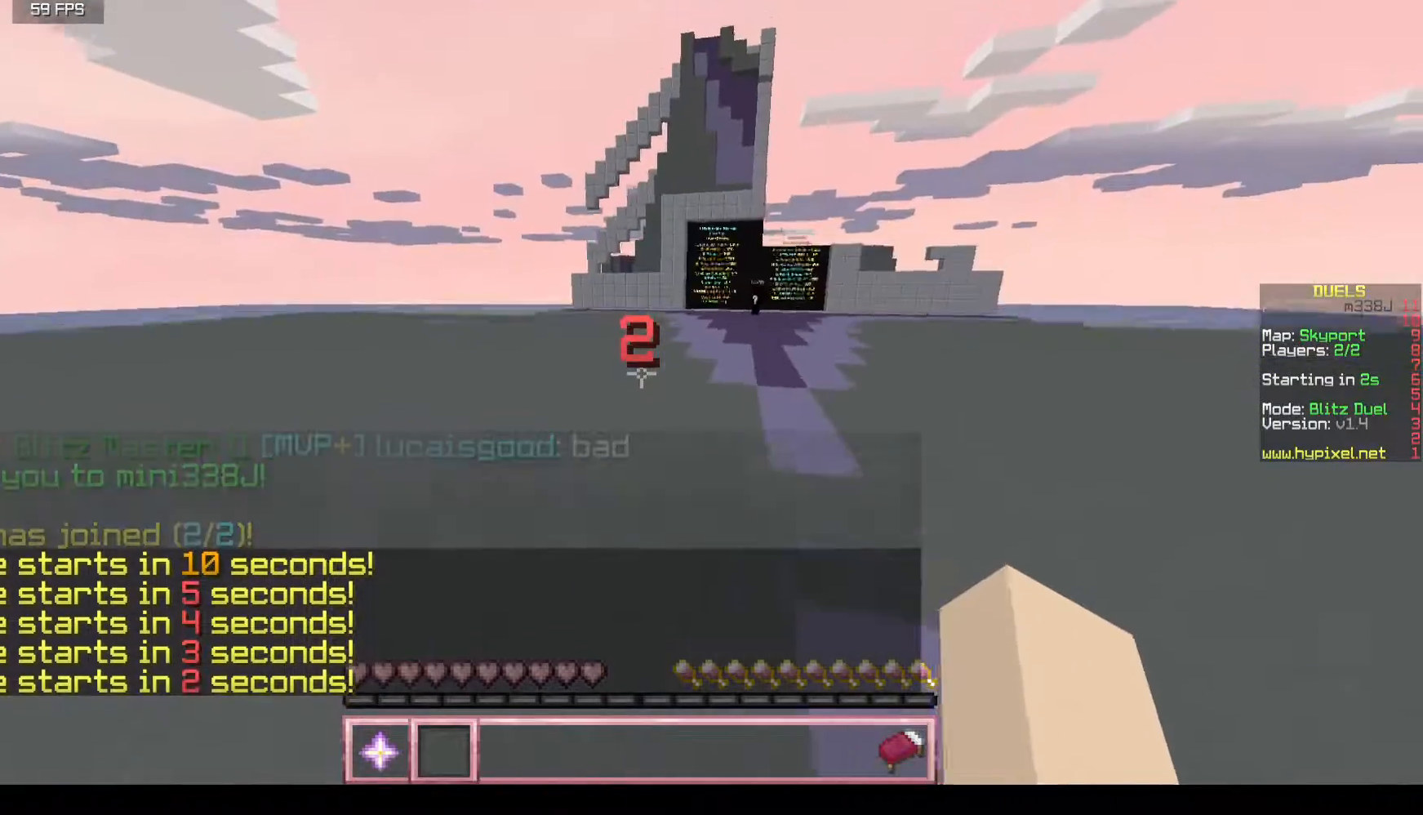
Gameplay with keyboard and mouse; each line is a JSON object with the keys and mouse buttons held at the frame after it. "events" lists presses ("down") and releases ("up") of "a", "d", "s", "w", "mouse_left" and "mouse_right" between this image and that frame as [ms after this image, input, new state], when the widget could be followed in between. "mouse_left", "mouse_right" = the "left", "right" buttons of the "mouse" list. No other keys are recorded. Fast repeated clicks can show as one long hold. Mouse movement is not recorded.
{"keys": ["w"], "mouse": ["left"], "events": [[450, "mouse_left", "down"]]}
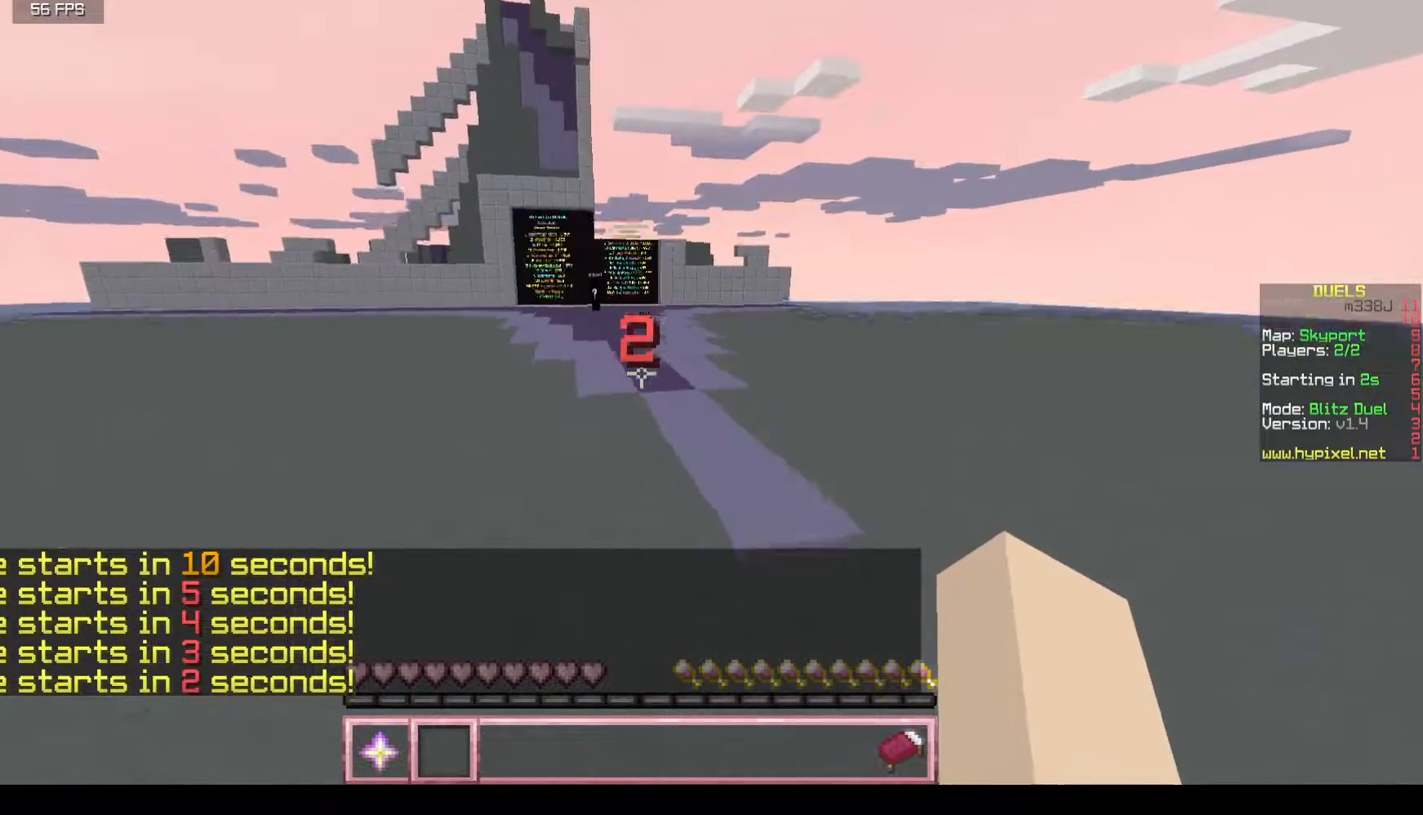
{"keys": ["w"], "mouse": ["left"], "events": []}
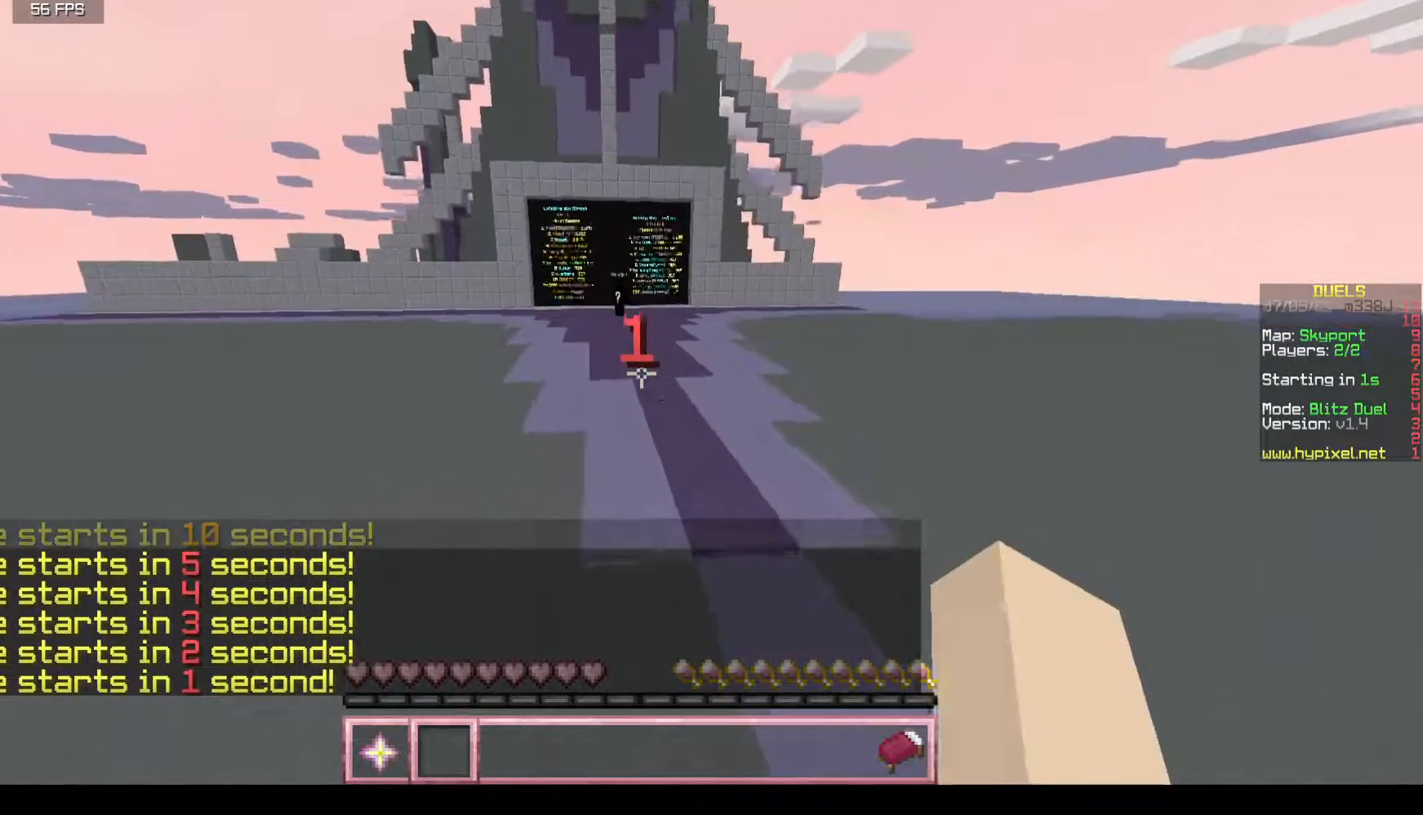
{"keys": ["w"], "mouse": [], "events": [[250, "mouse_left", "up"]]}
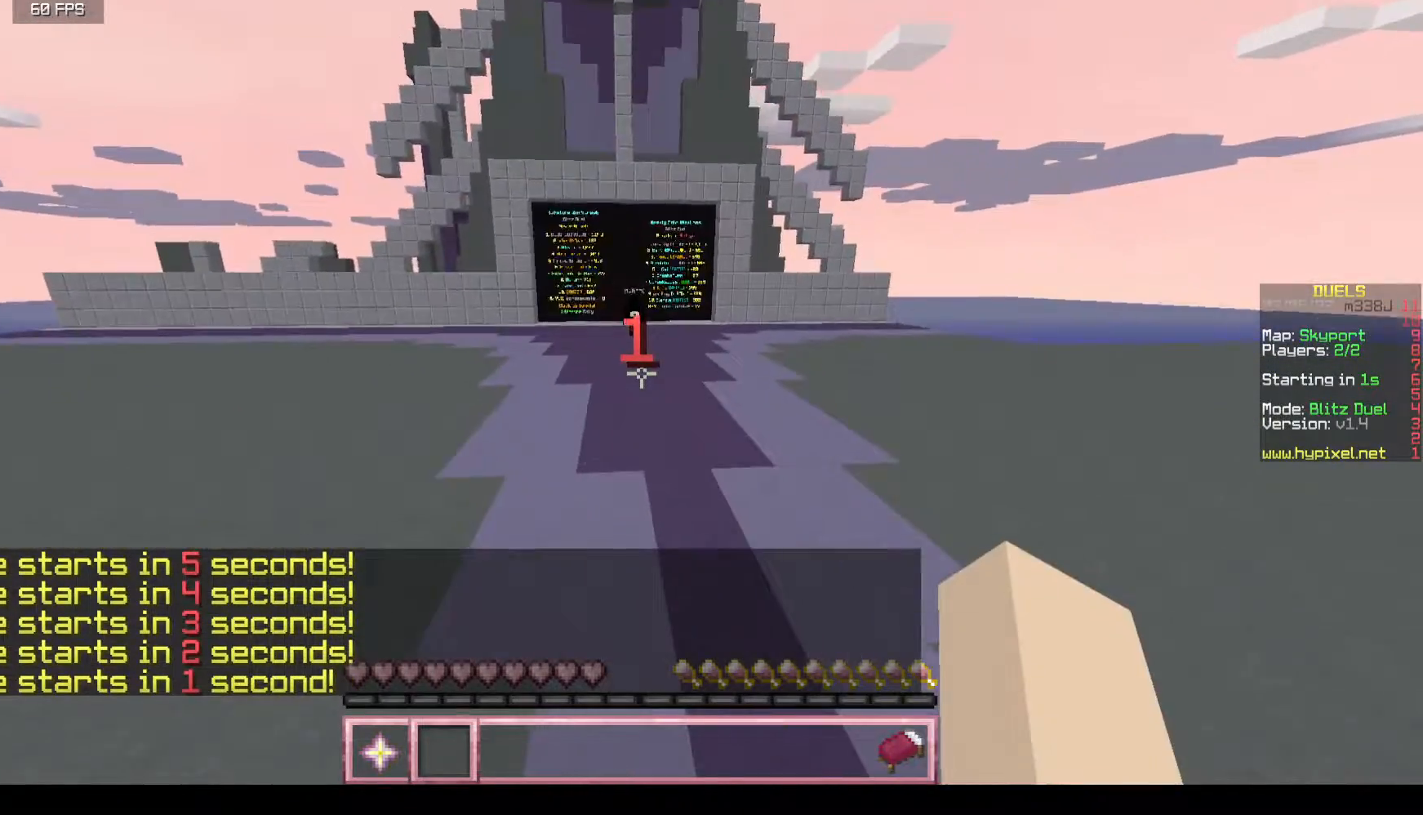
{"keys": ["w"], "mouse": [], "events": []}
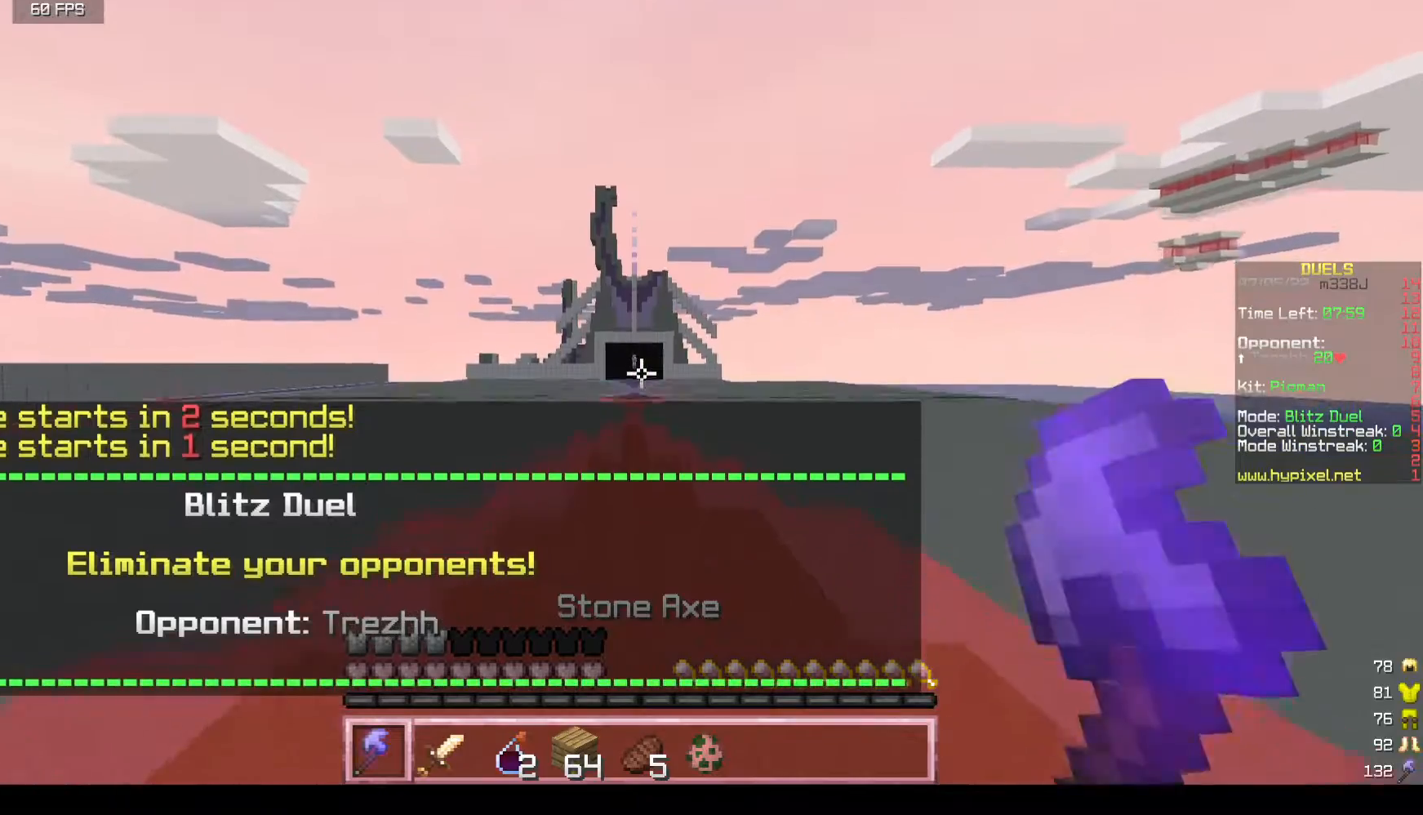
{"keys": ["w"], "mouse": [], "events": []}
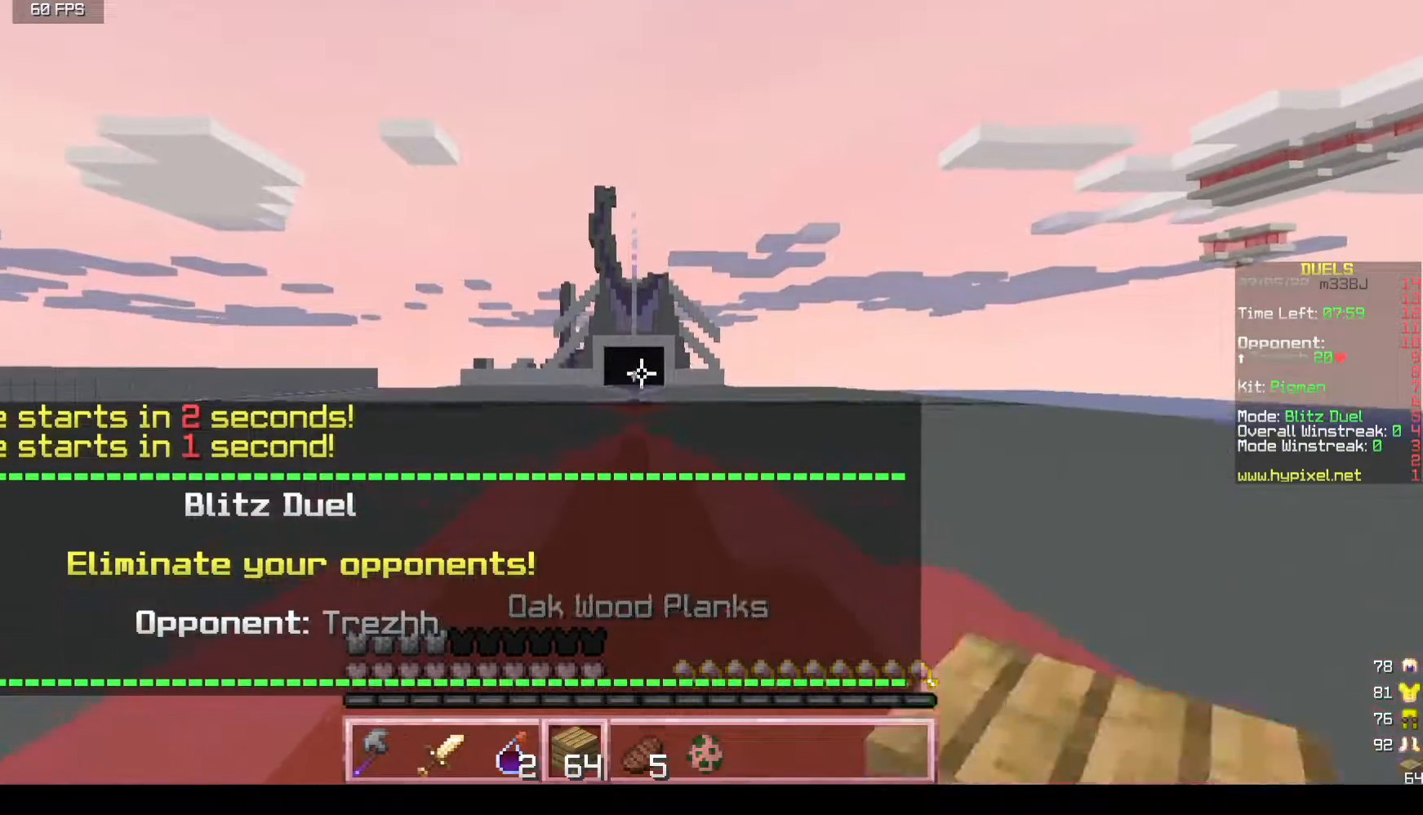
{"keys": ["w"], "mouse": [], "events": []}
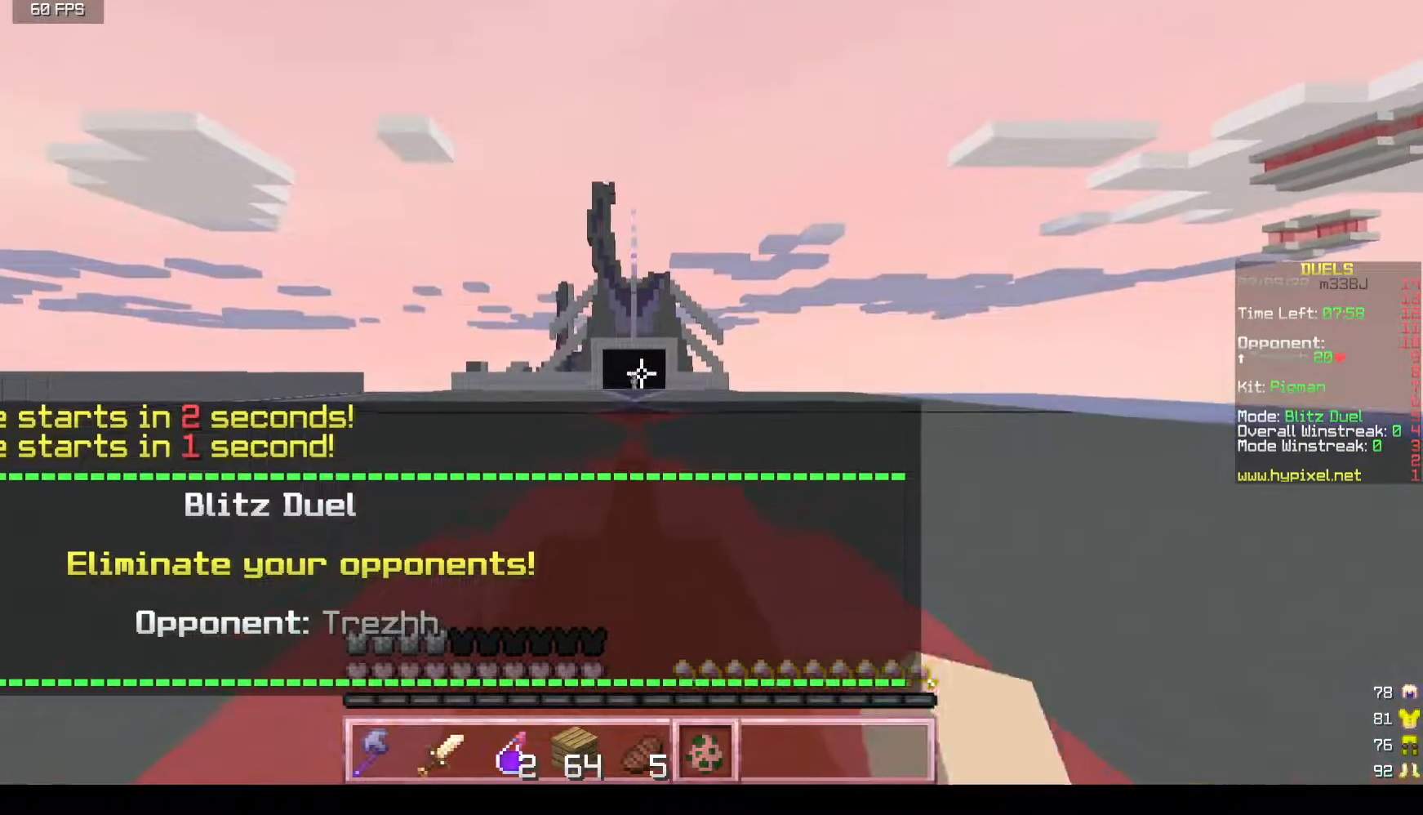
{"keys": ["w"], "mouse": [], "events": []}
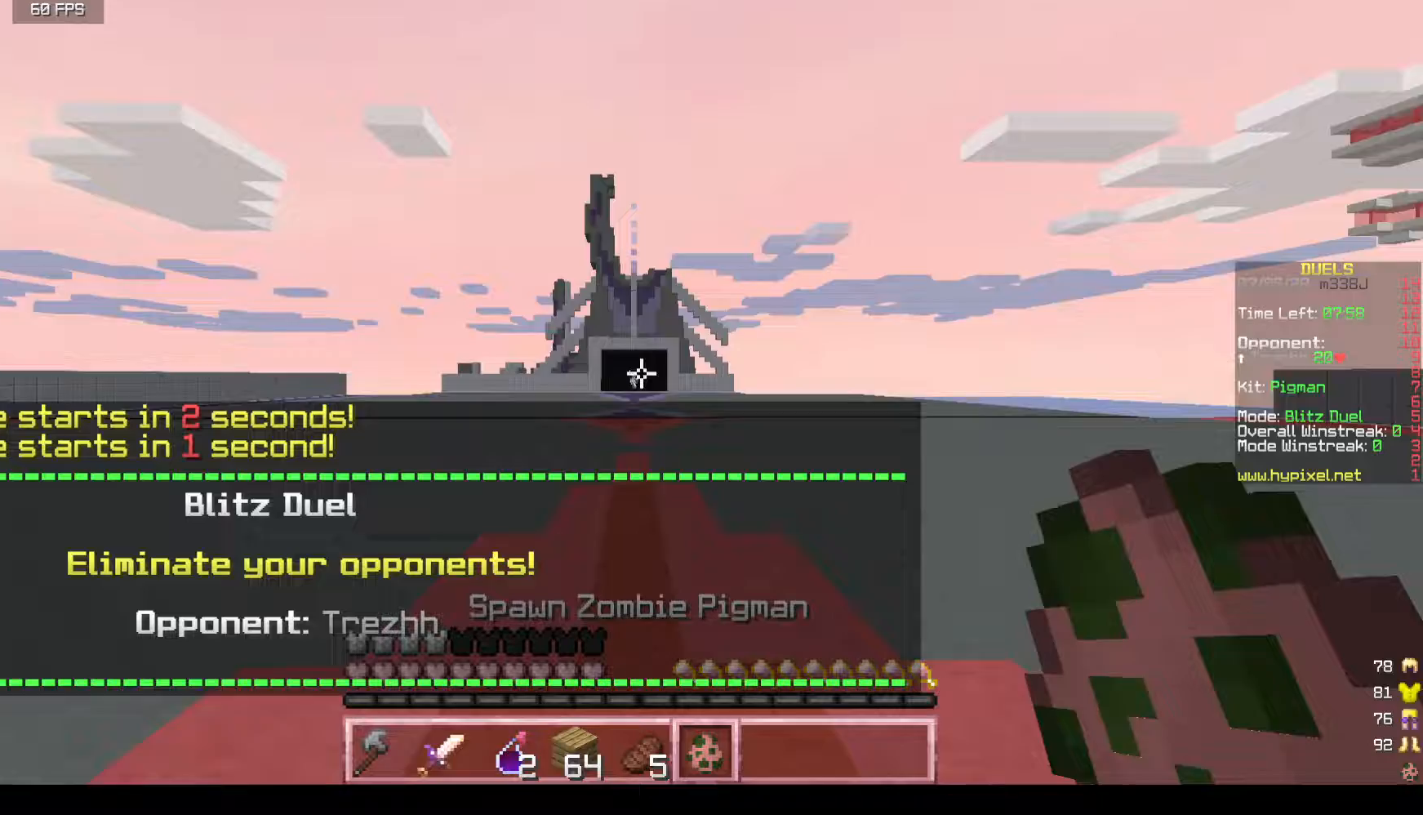
{"keys": ["w"], "mouse": [], "events": []}
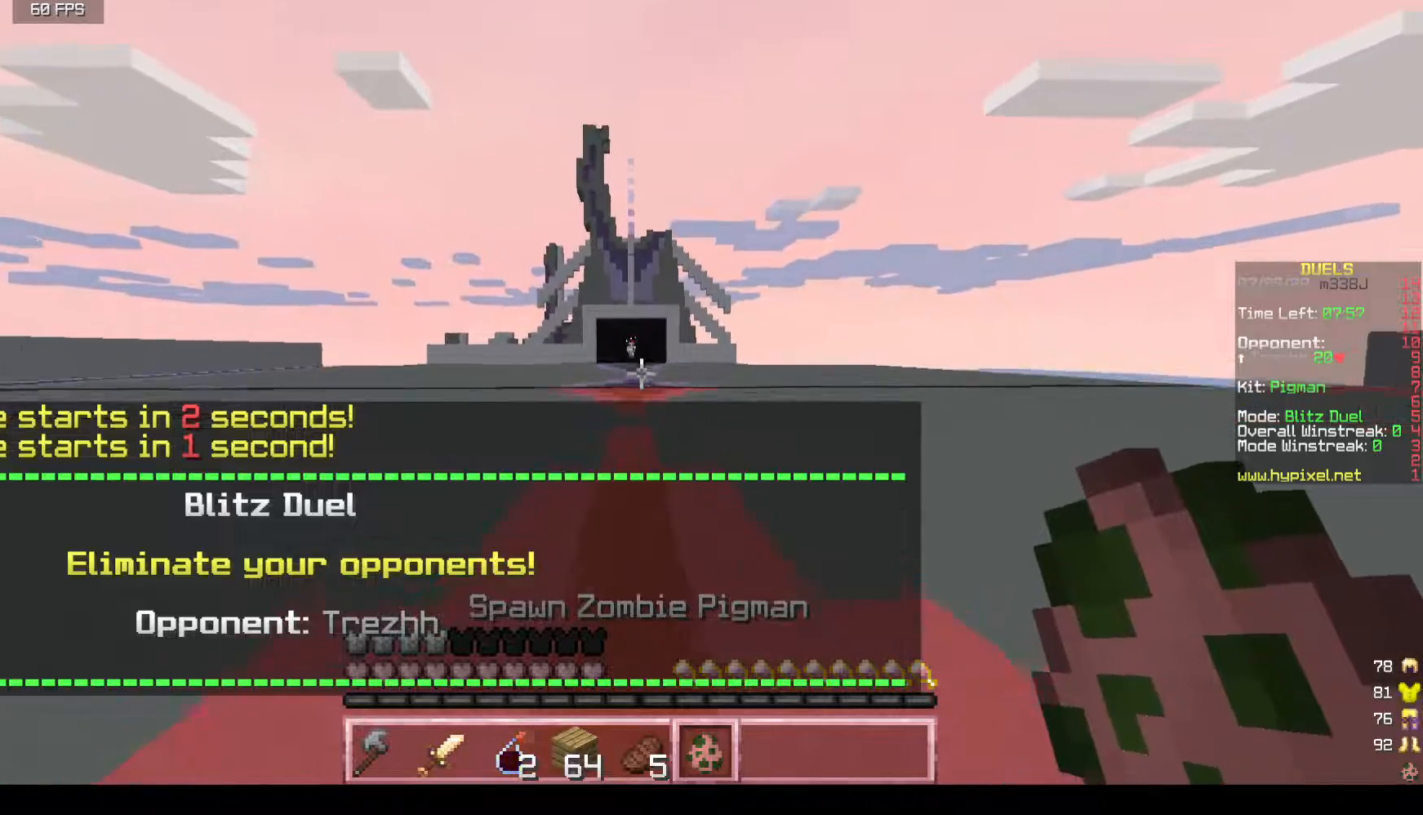
{"keys": ["w"], "mouse": [], "events": []}
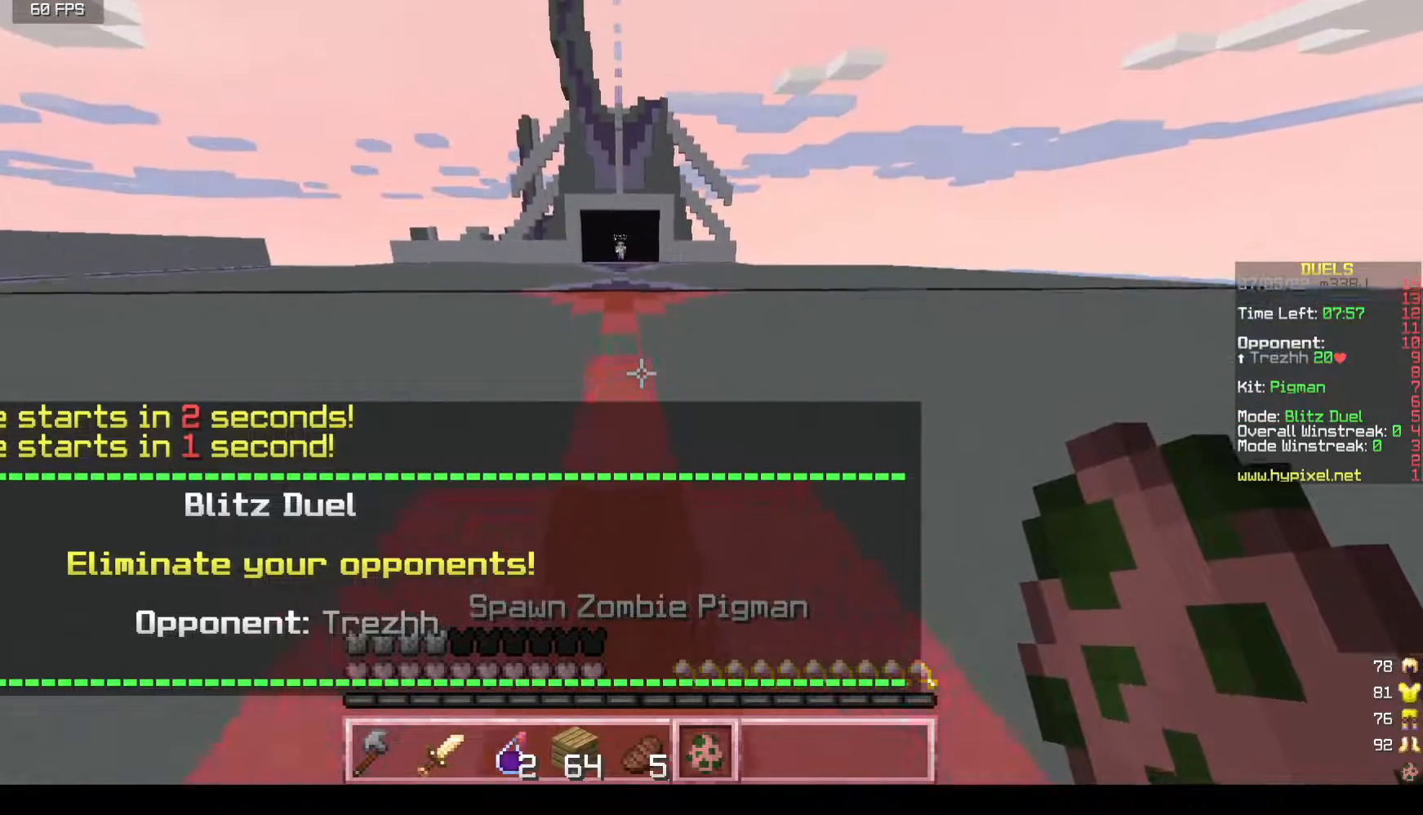
{"keys": ["w"], "mouse": [], "events": []}
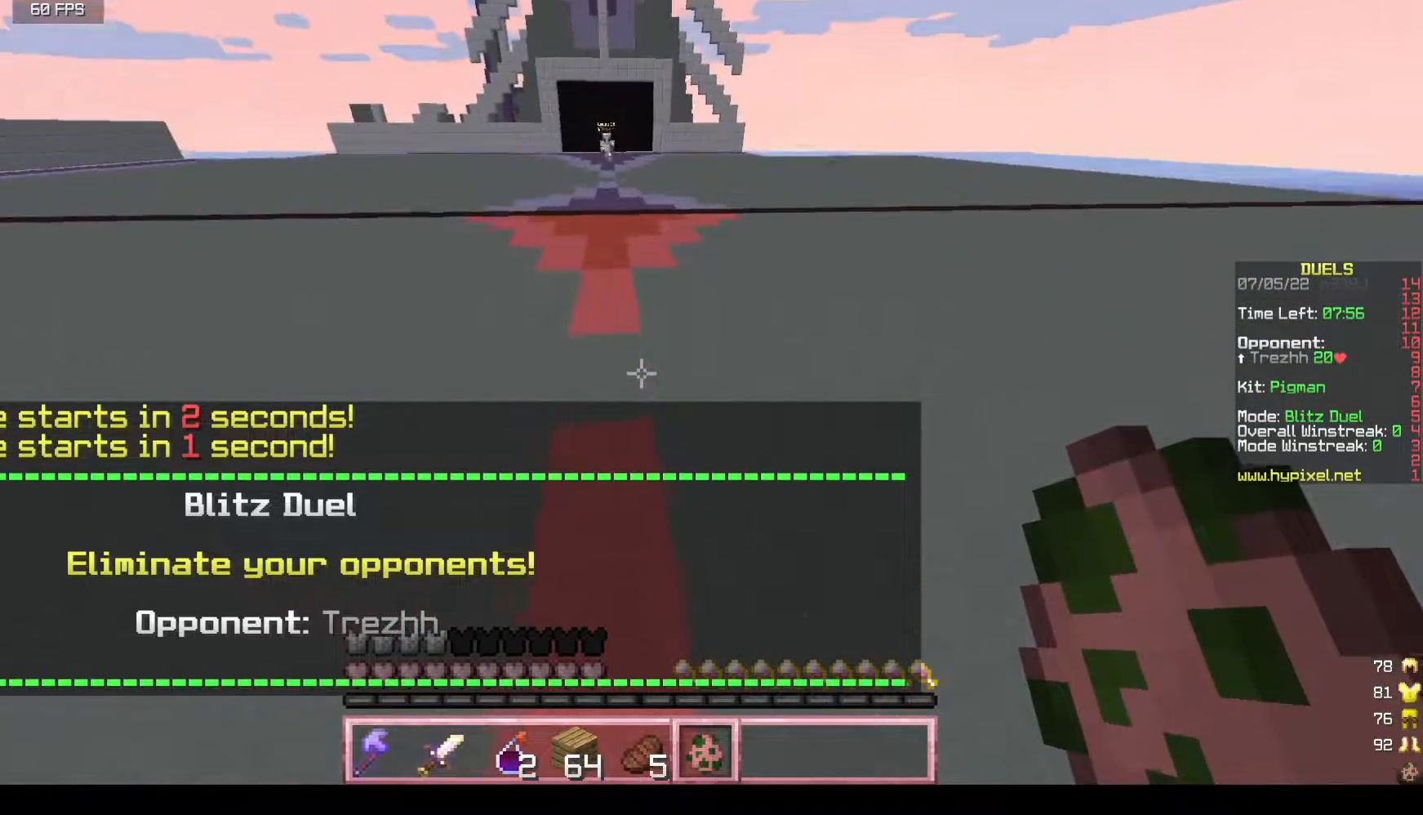
{"keys": ["w"], "mouse": [], "events": [[200, "mouse_right", "down"], [350, "mouse_right", "up"]]}
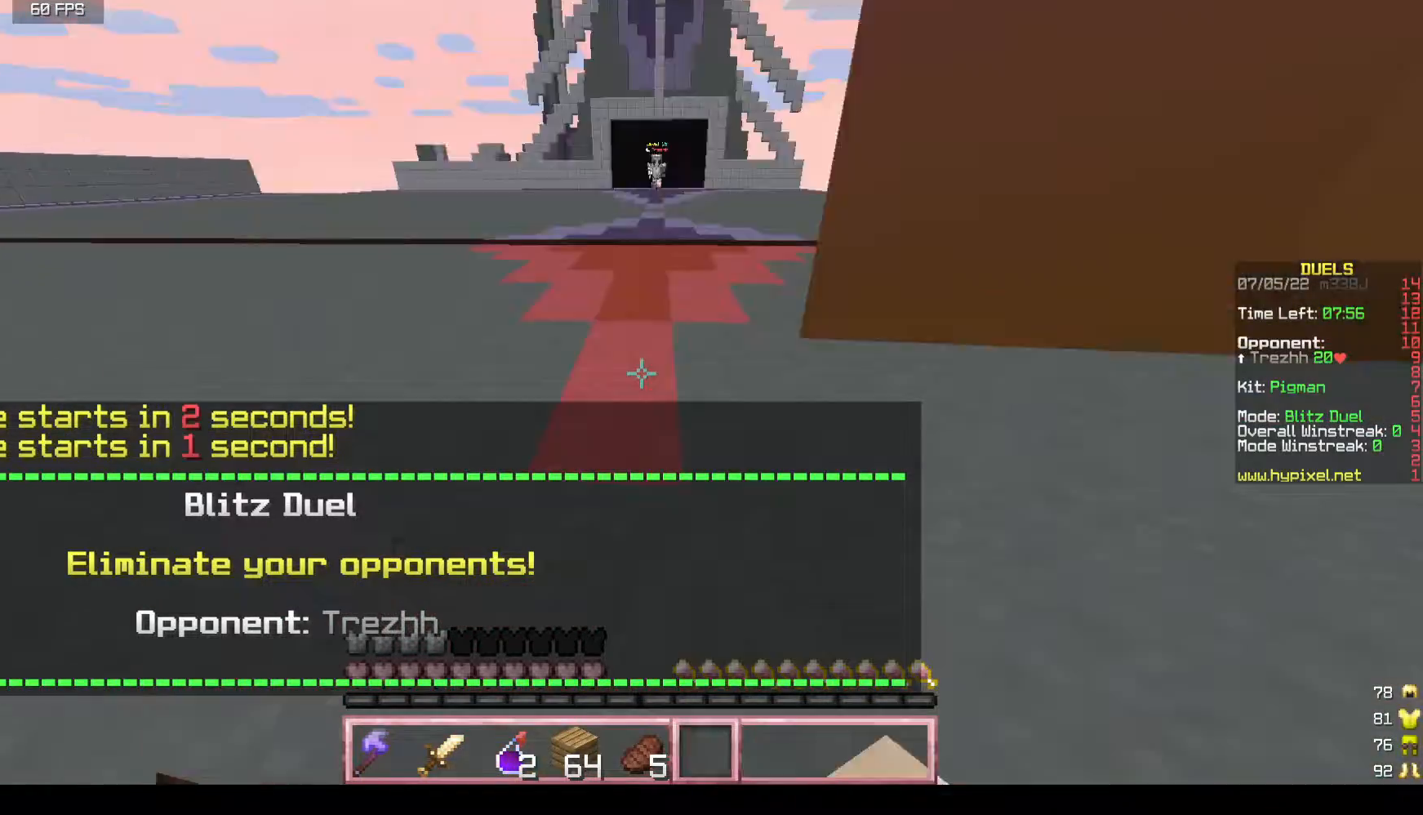
{"keys": ["a", "w"], "mouse": [], "events": [[467, "a", "down"]]}
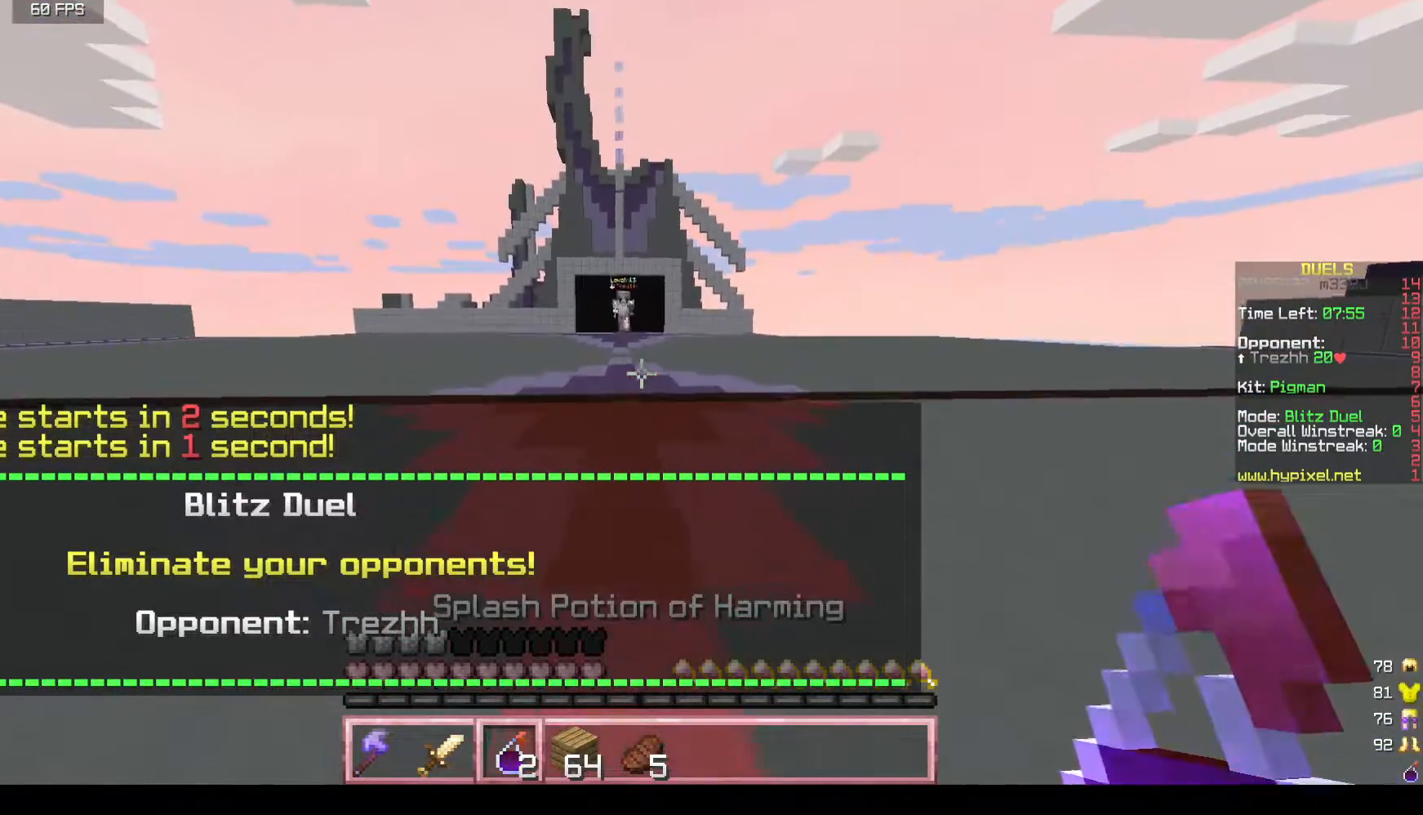
{"keys": ["a", "w"], "mouse": [], "events": [[283, "a", "up"], [450, "a", "down"]]}
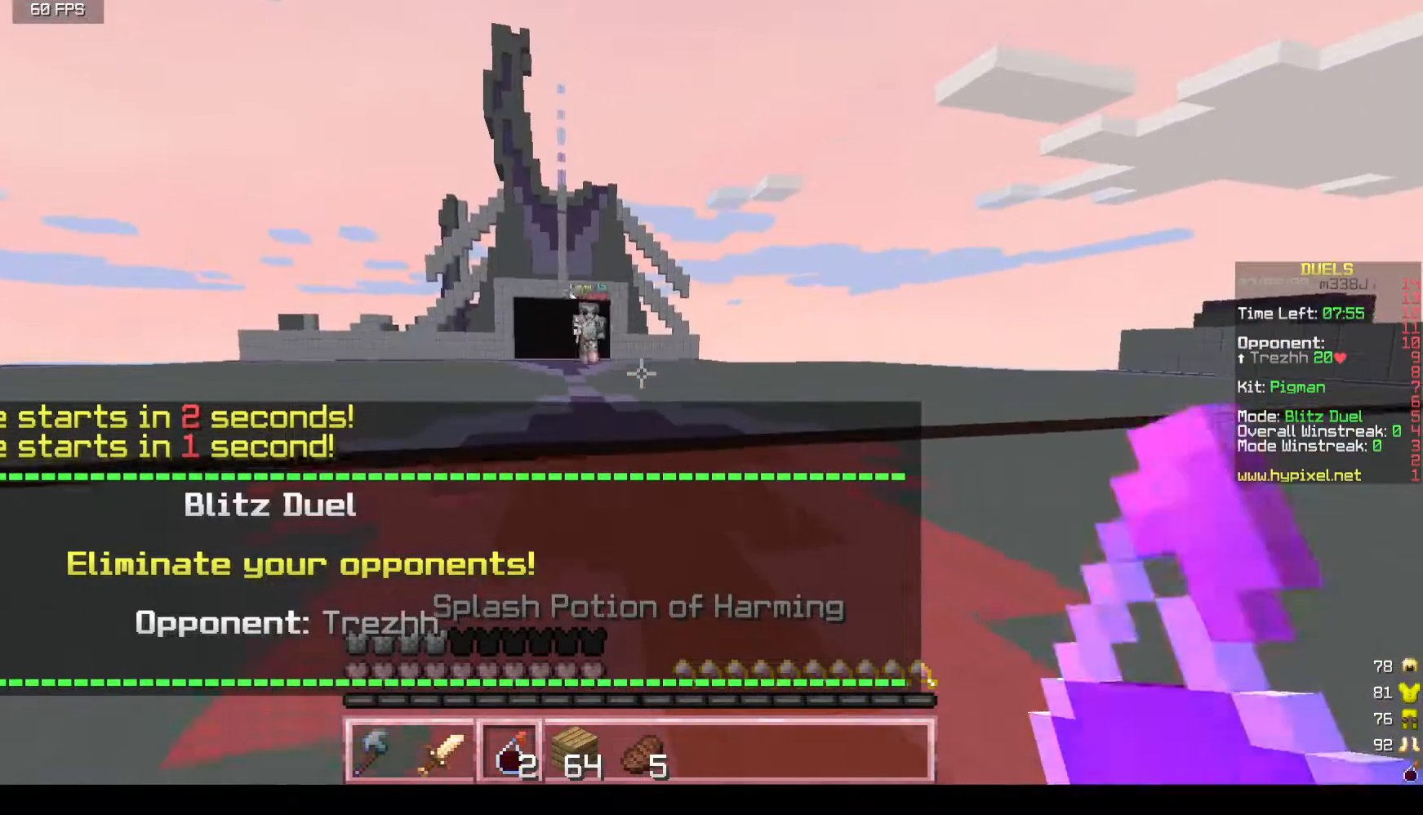
{"keys": ["a", "w"], "mouse": ["right"], "events": [[317, "mouse_right", "down"]]}
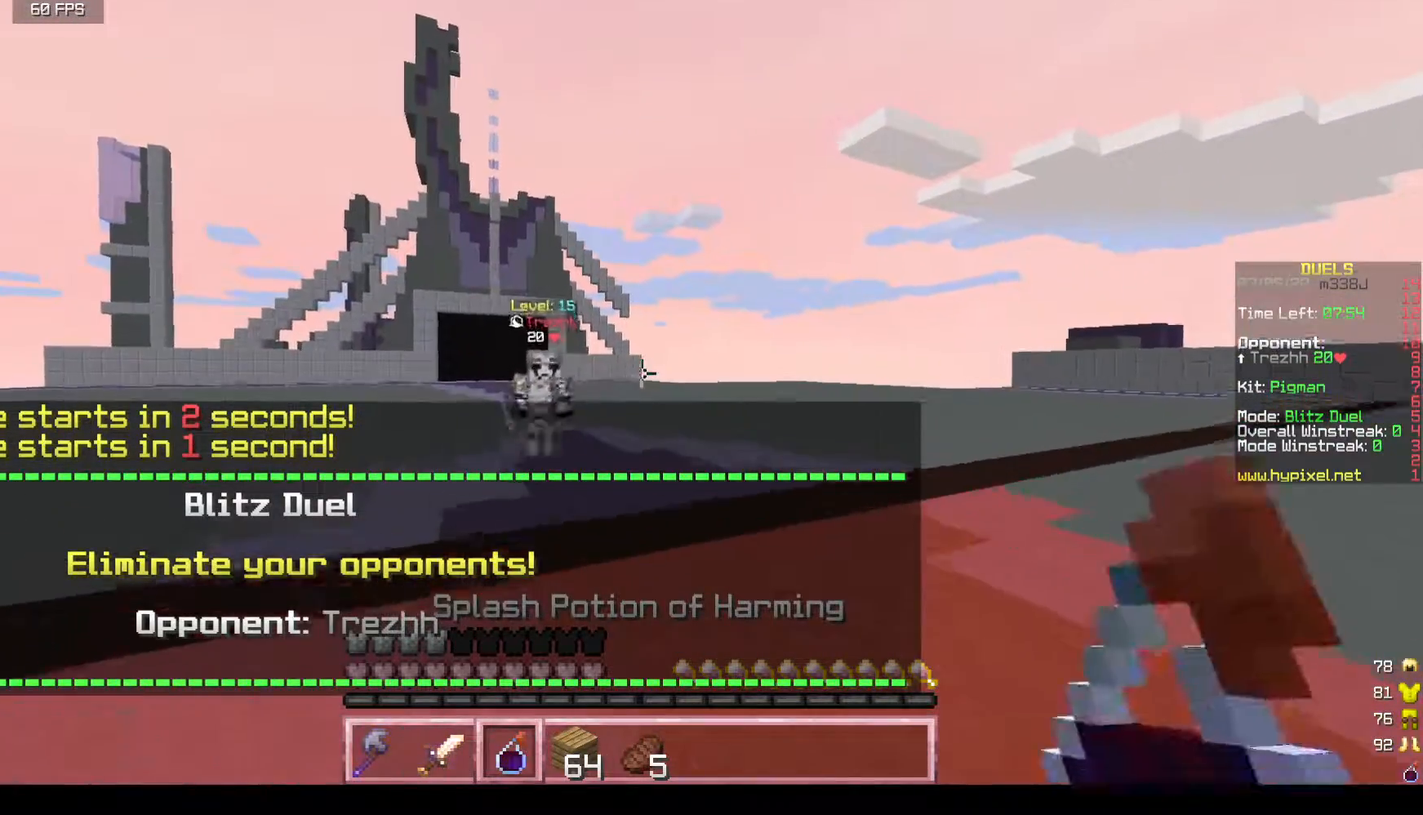
{"keys": ["d", "s"], "mouse": [], "events": [[17, "w", "up"], [133, "mouse_right", "up"], [183, "s", "down"], [383, "d", "down"], [400, "a", "up"]]}
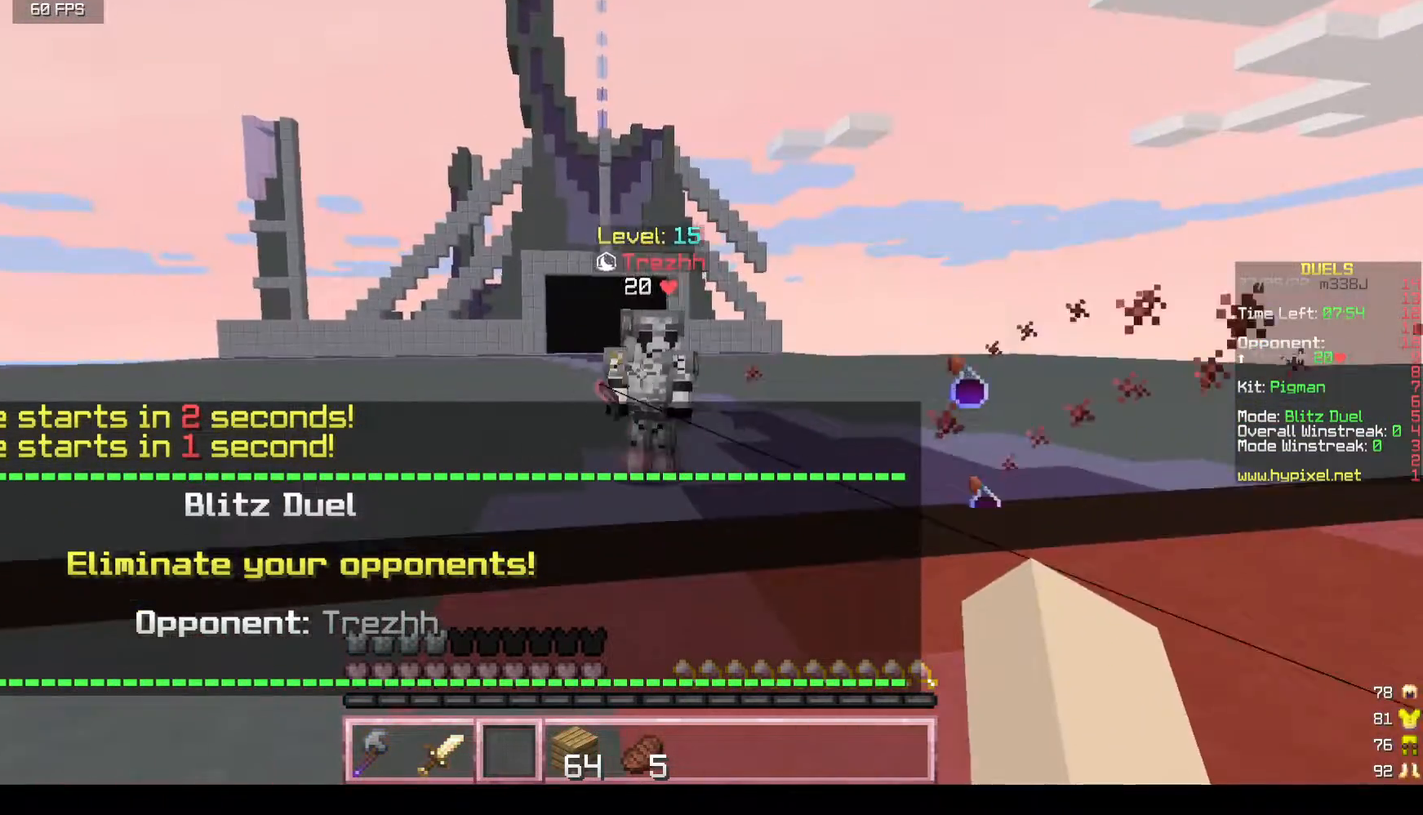
{"keys": ["w"], "mouse": [], "events": [[117, "s", "up"], [250, "w", "down"], [400, "d", "up"]]}
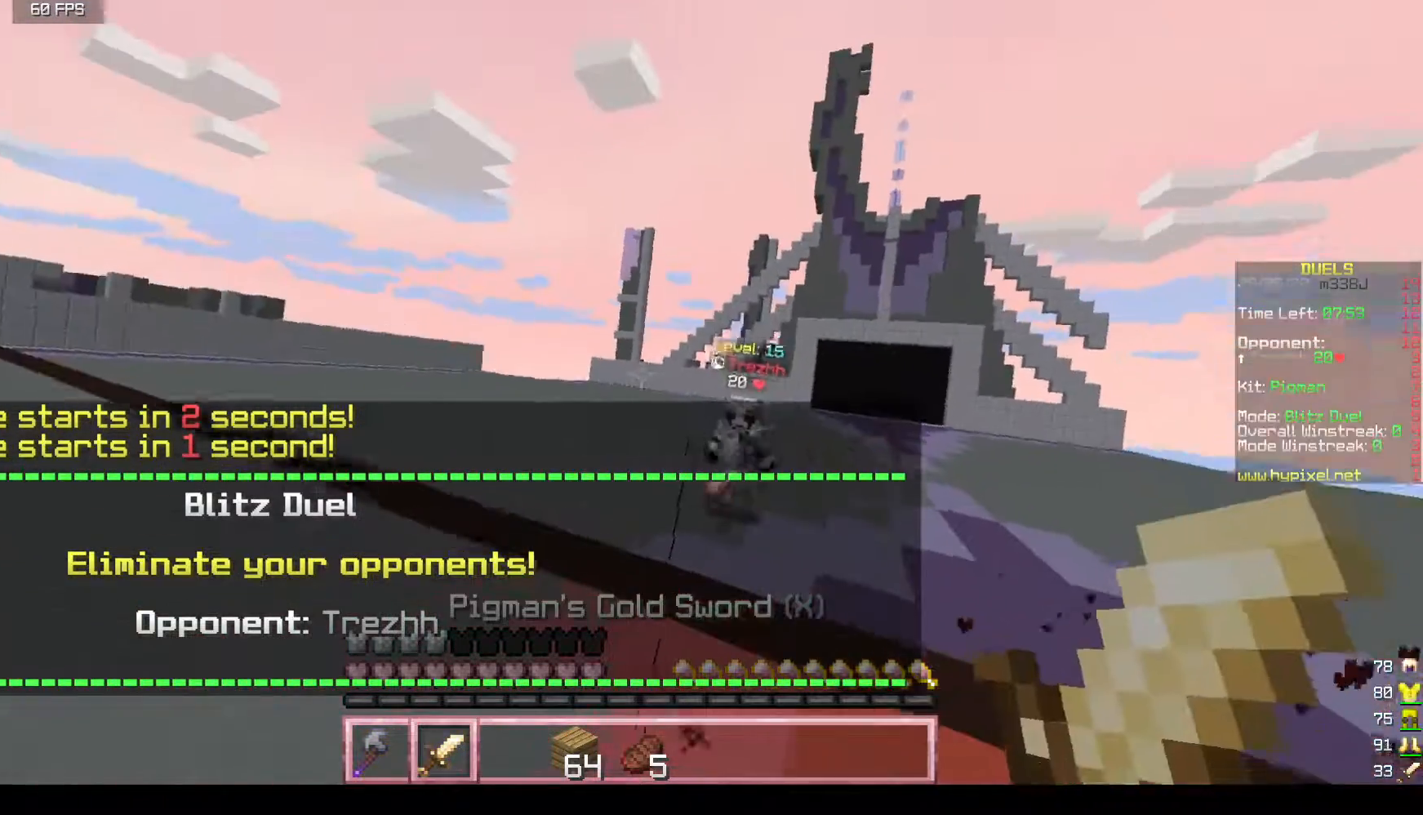
{"keys": ["d", "w"], "mouse": [], "events": [[333, "d", "down"]]}
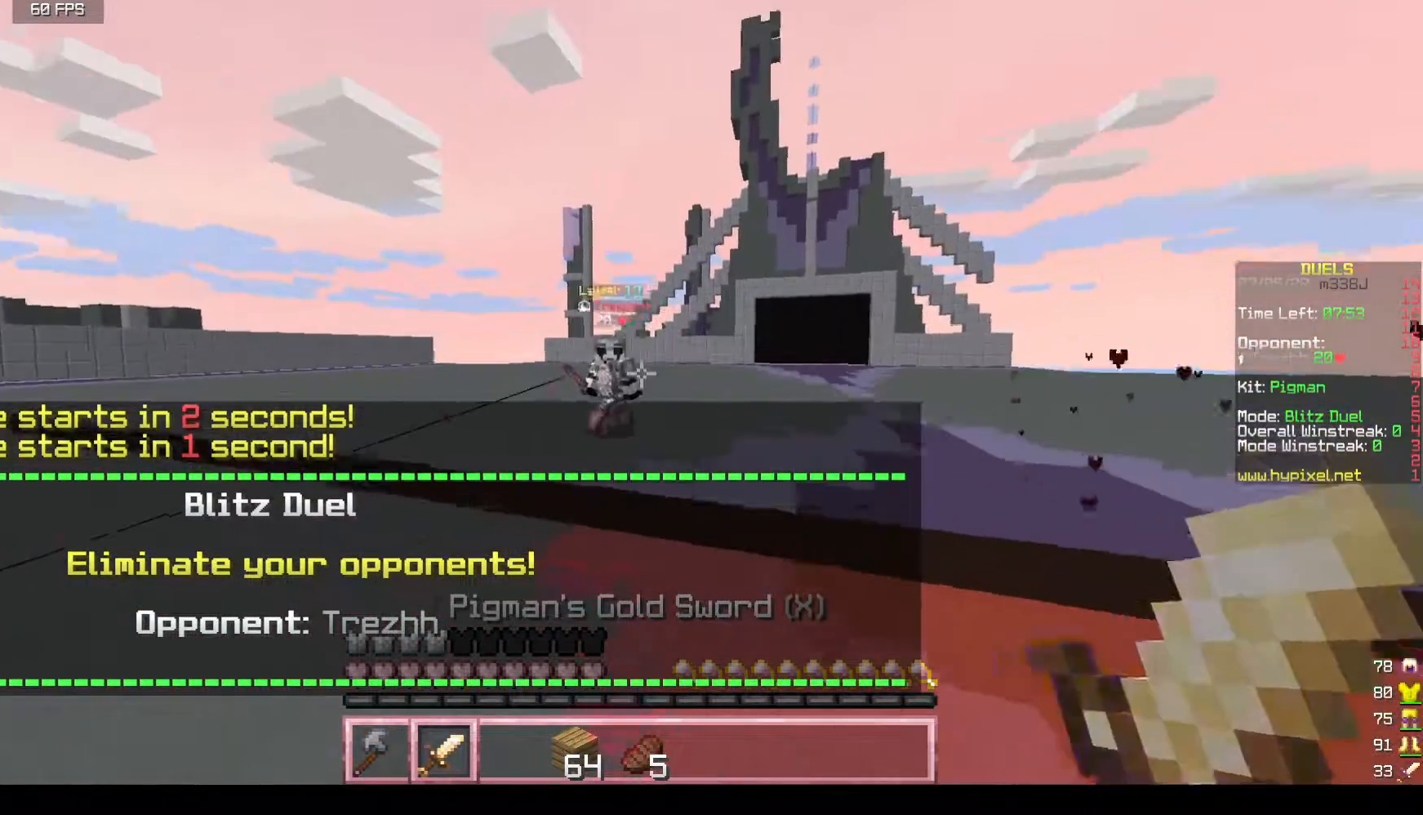
{"keys": ["a", "w"], "mouse": ["left"], "events": [[267, "d", "up"], [450, "mouse_left", "down"], [483, "a", "down"]]}
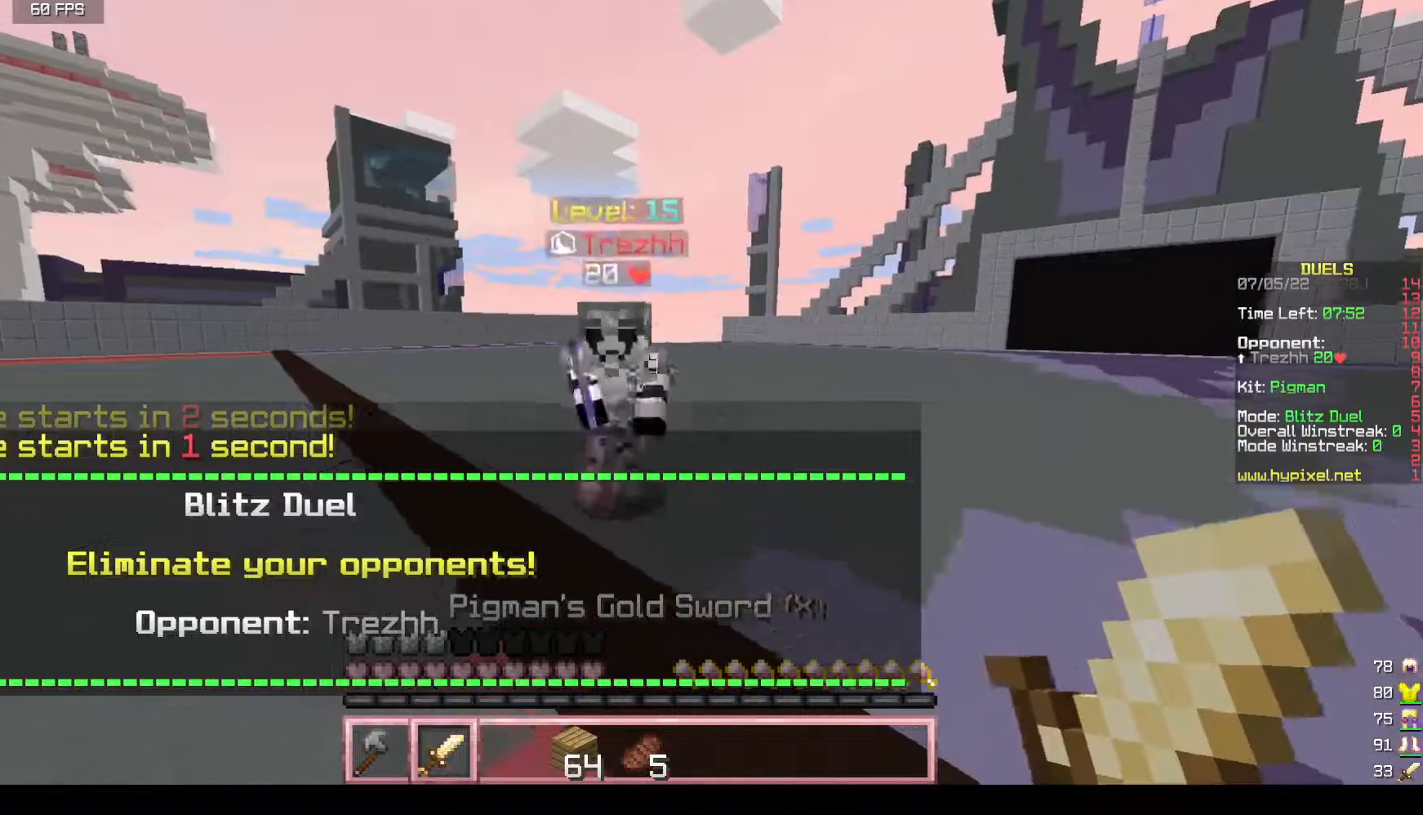
{"keys": ["a"], "mouse": ["left"], "events": [[217, "w", "up"], [300, "mouse_left", "up"], [350, "mouse_left", "down"]]}
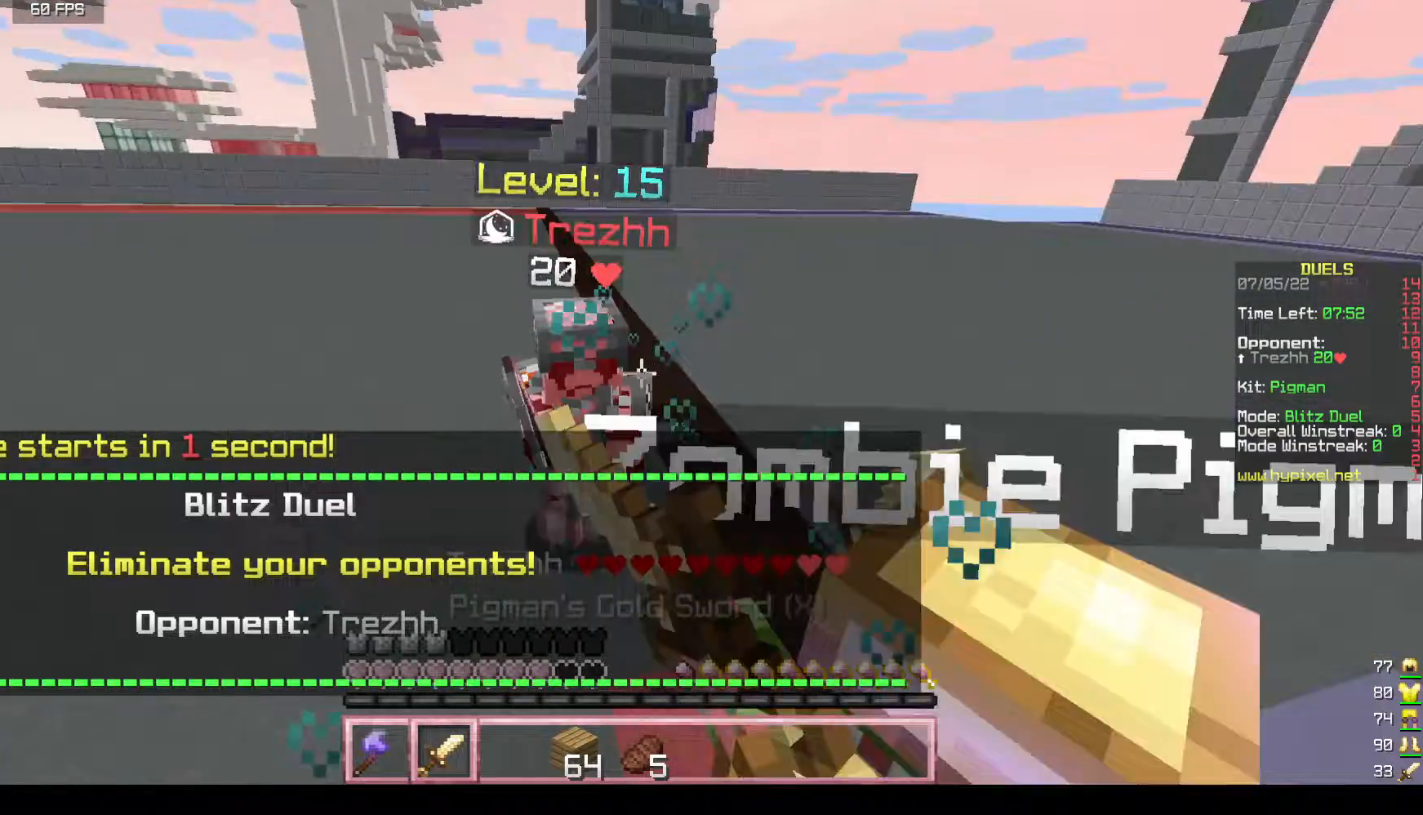
{"keys": ["w"], "mouse": [], "events": [[33, "d", "down"], [100, "w", "down"], [150, "d", "up"], [300, "a", "up"], [483, "mouse_left", "up"]]}
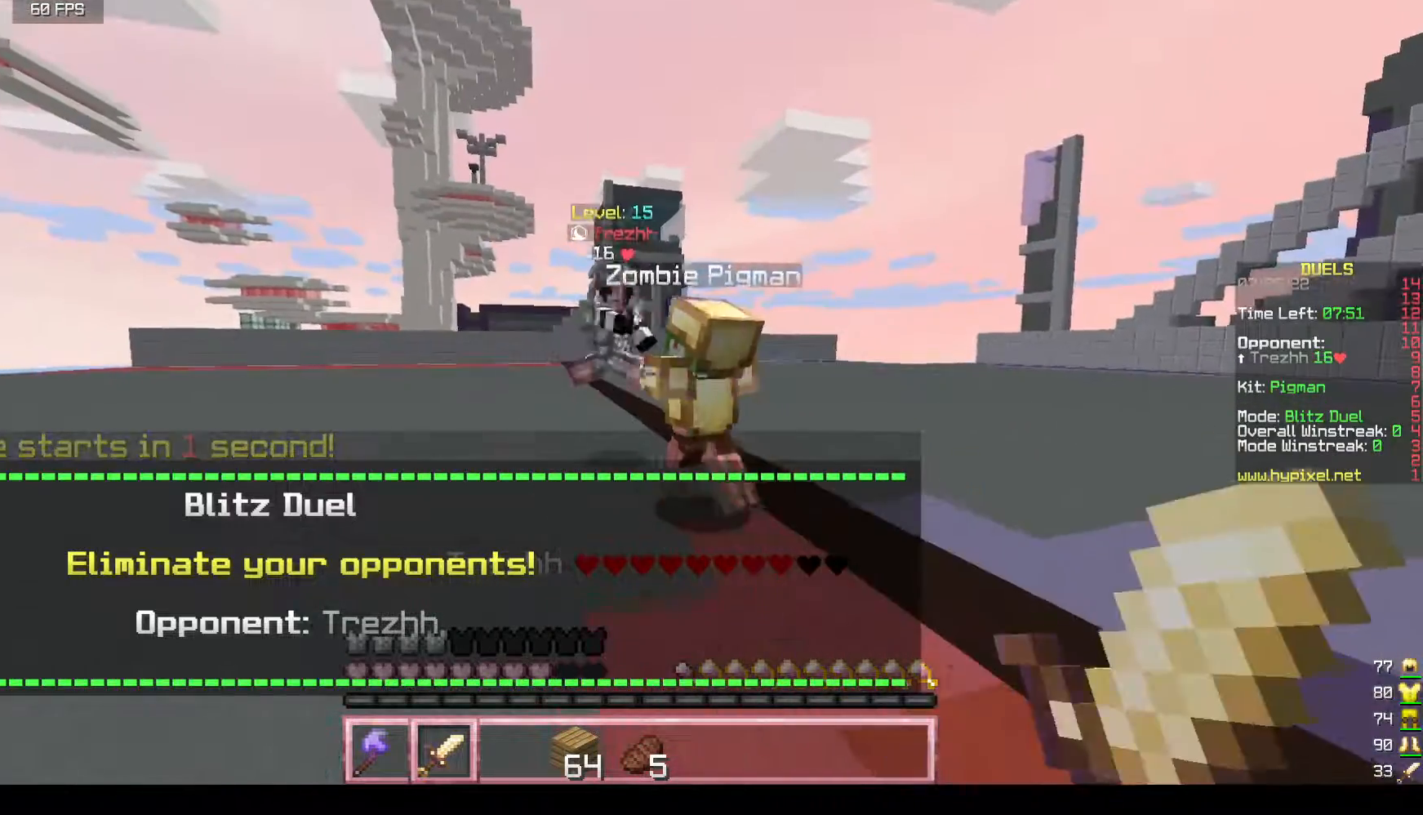
{"keys": ["a", "w"], "mouse": [], "events": [[233, "a", "down"]]}
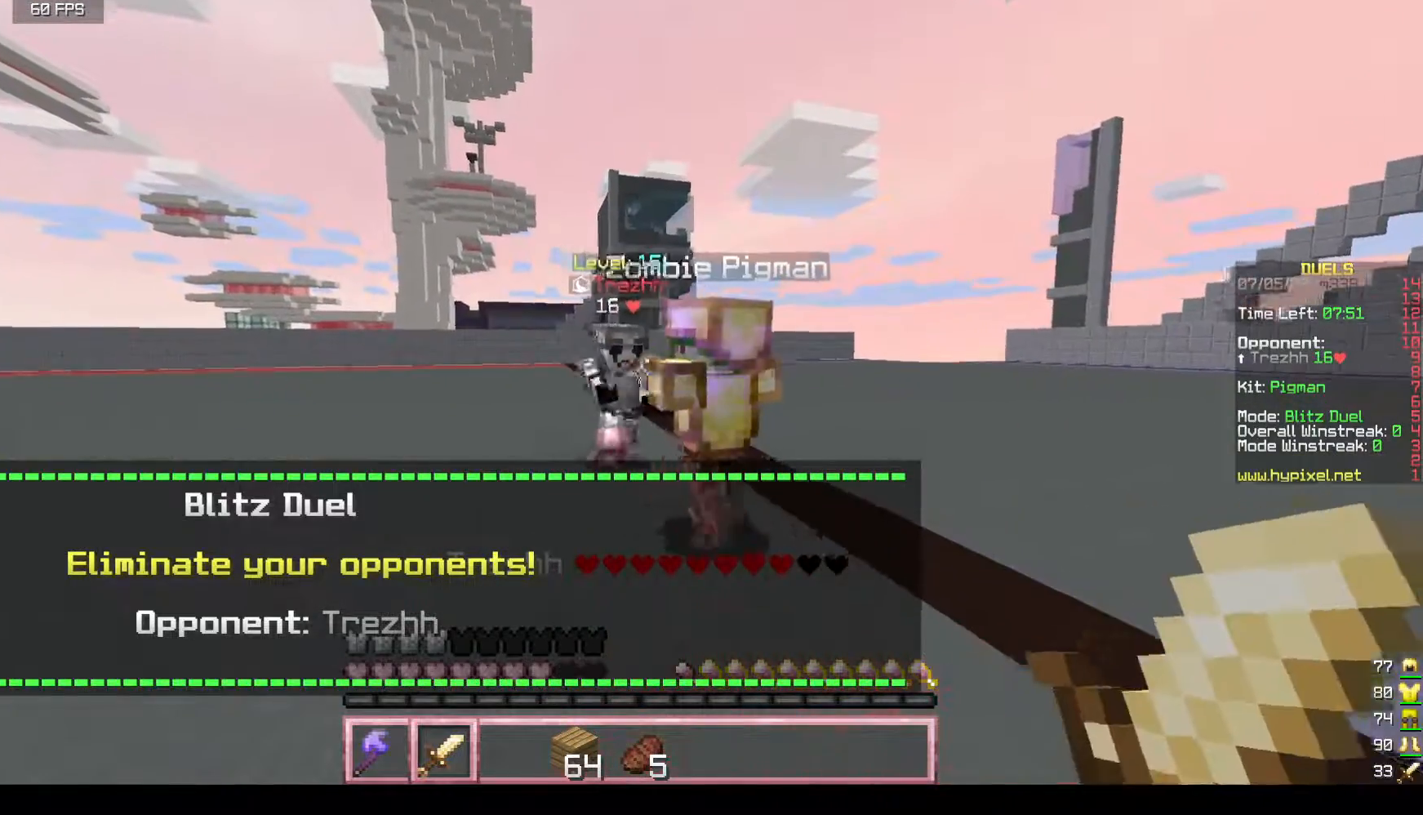
{"keys": ["w"], "mouse": ["left"], "events": [[33, "a", "up"], [50, "mouse_left", "down"], [250, "a", "down"], [467, "a", "up"]]}
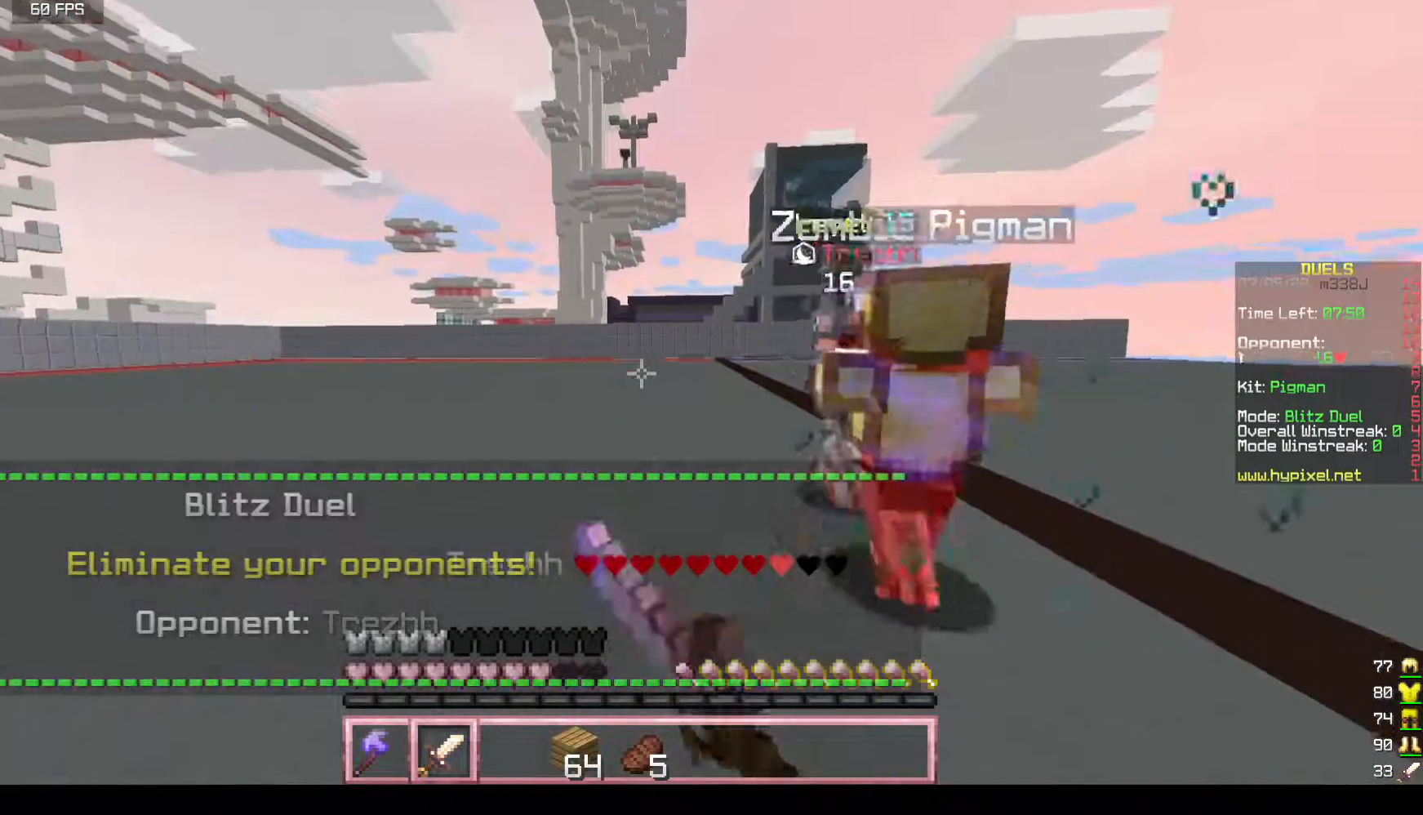
{"keys": ["d", "w"], "mouse": [], "events": [[167, "mouse_left", "up"], [217, "d", "down"], [383, "mouse_left", "down"], [467, "mouse_left", "up"]]}
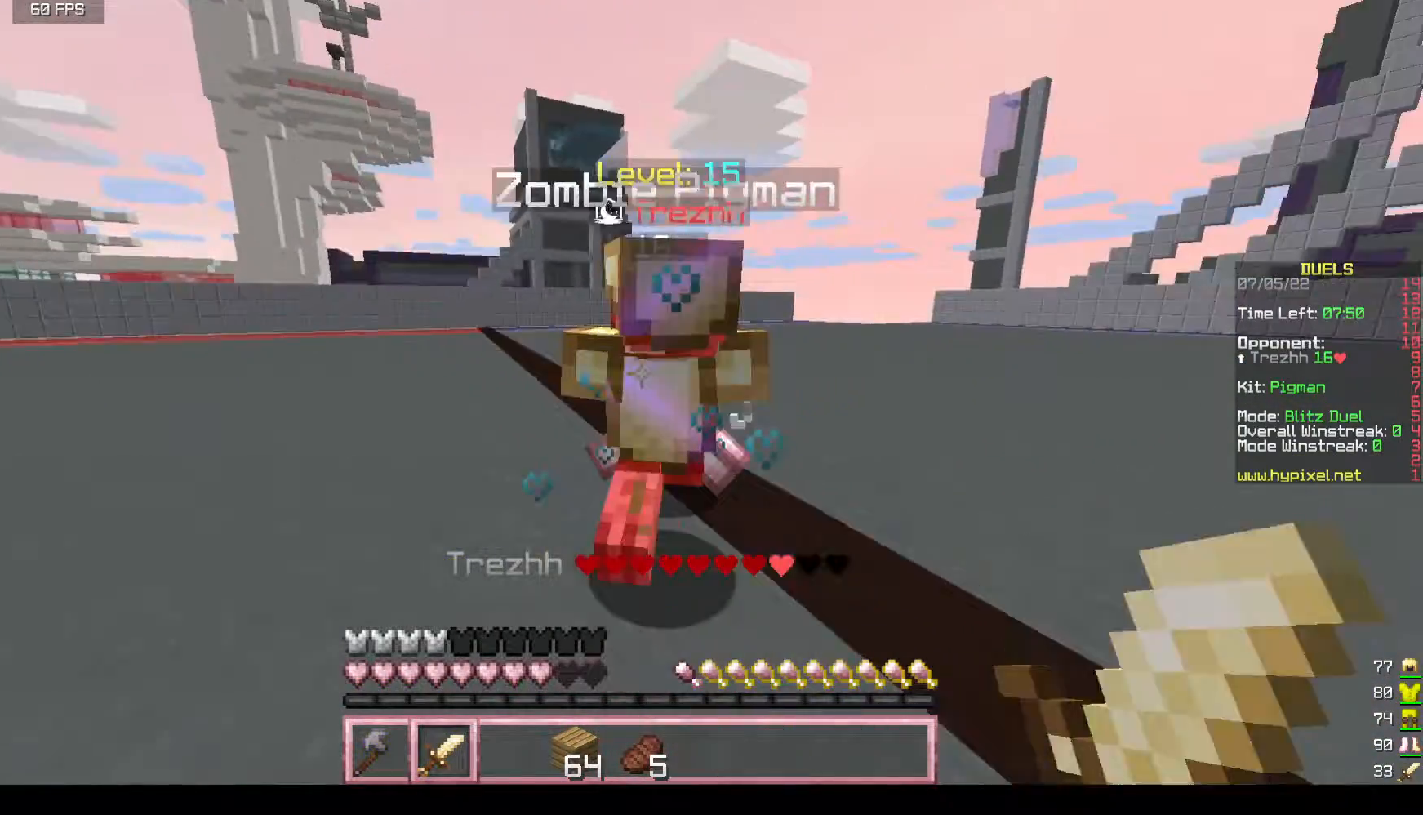
{"keys": ["w"], "mouse": ["left"], "events": [[100, "mouse_left", "down"], [283, "d", "up"]]}
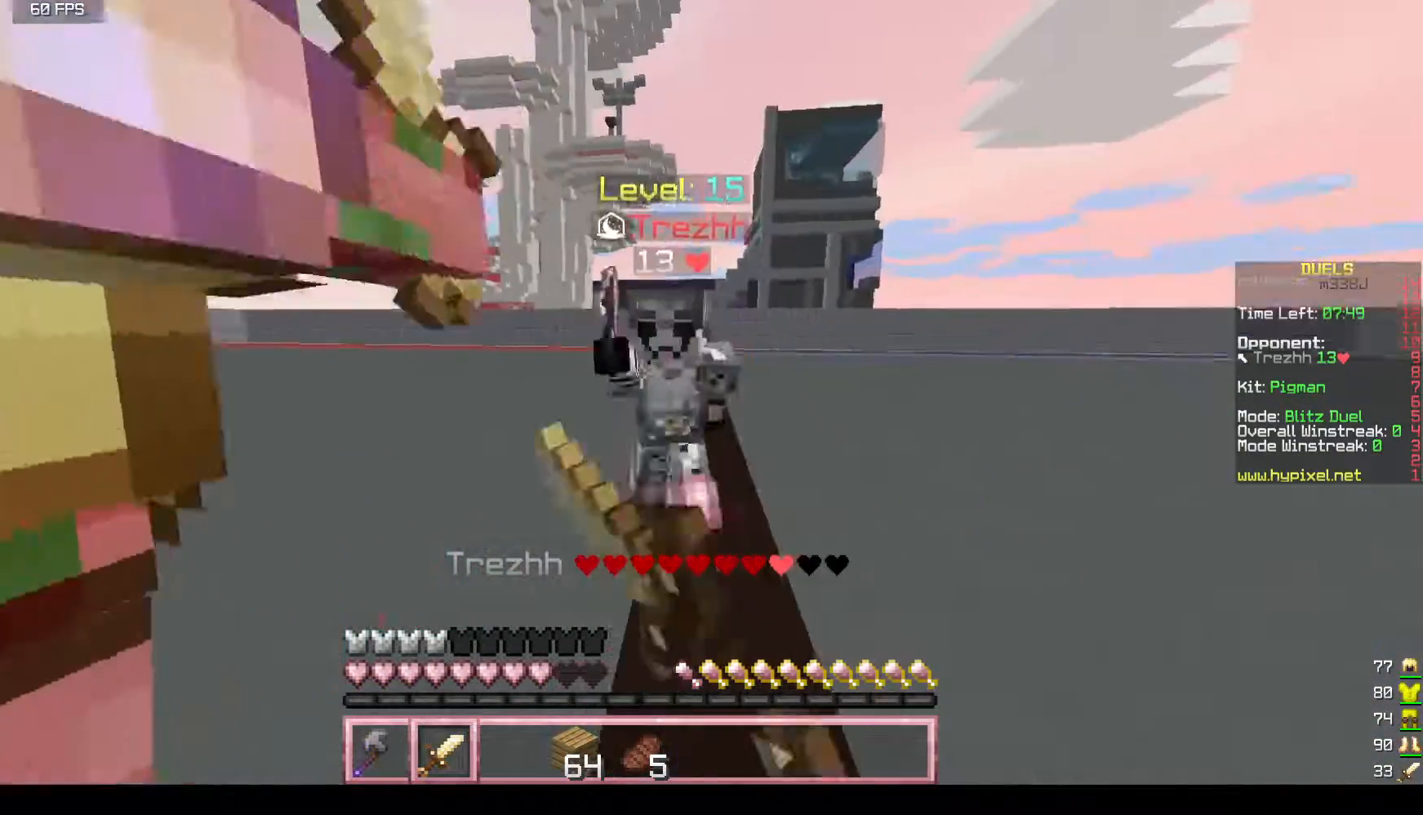
{"keys": ["d", "w"], "mouse": ["left"], "events": [[100, "mouse_left", "up"], [167, "d", "down"], [217, "mouse_left", "down"]]}
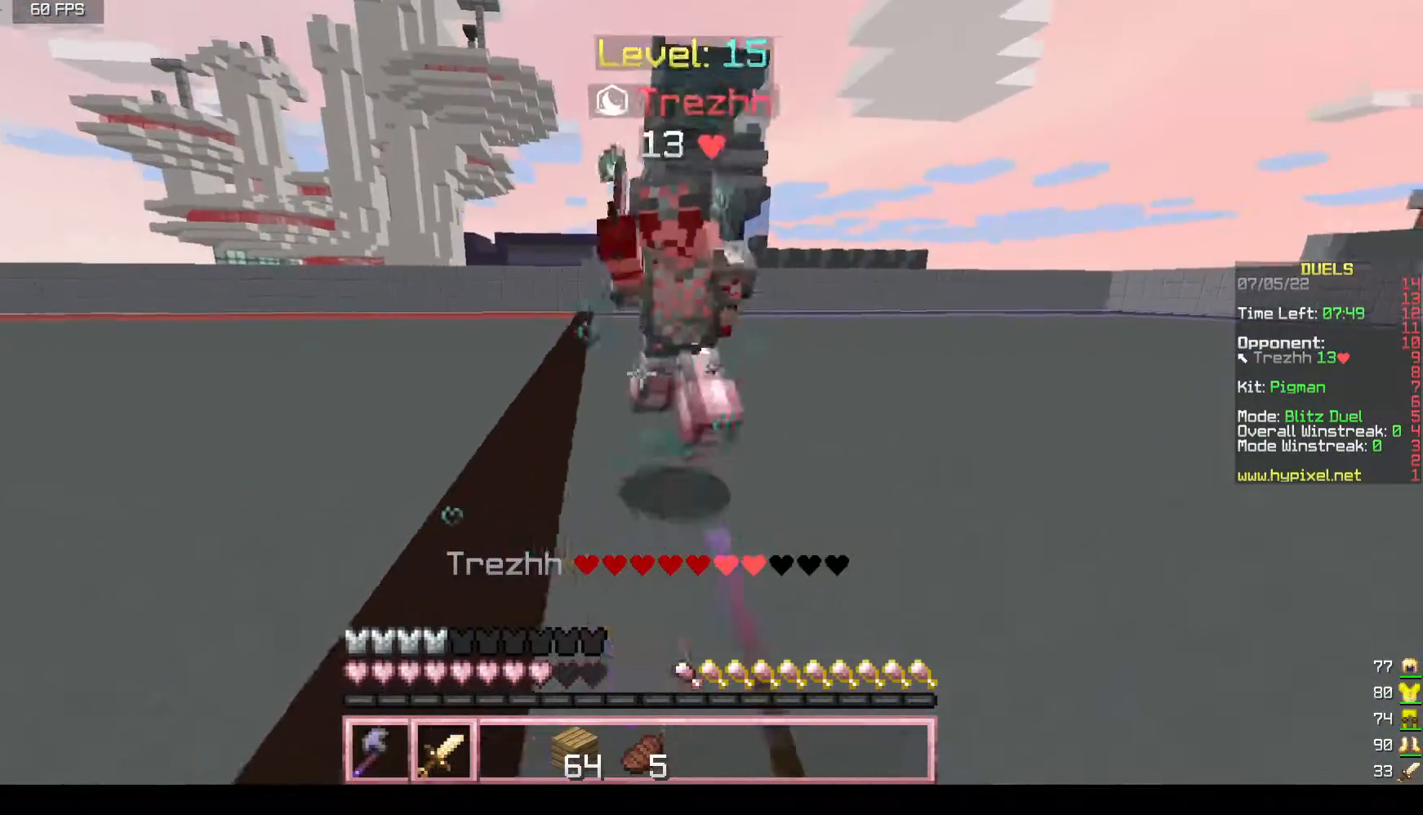
{"keys": ["d", "w"], "mouse": ["left"], "events": [[50, "d", "up"], [317, "mouse_right", "down"], [417, "d", "down"], [450, "mouse_right", "up"]]}
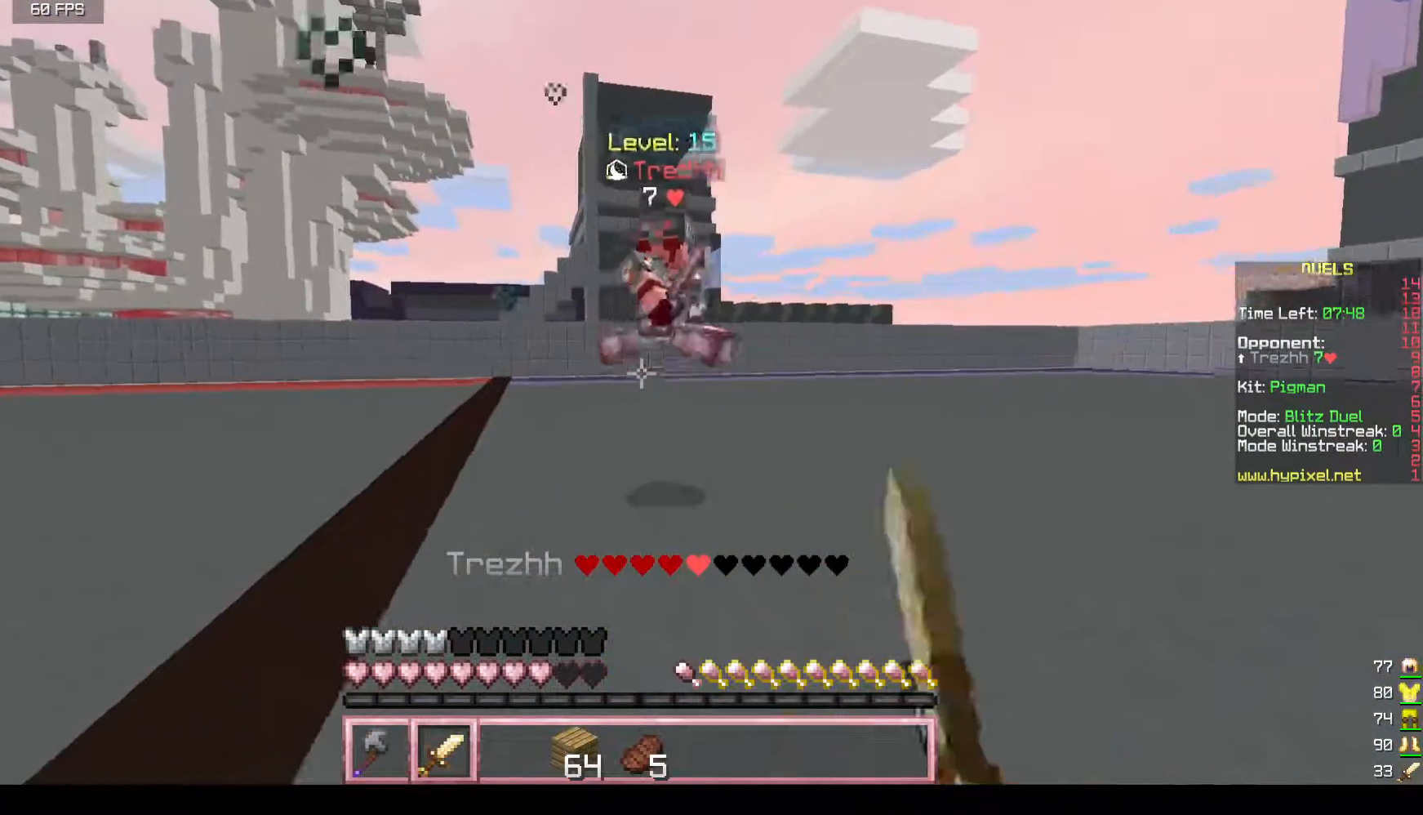
{"keys": ["d", "w"], "mouse": [], "events": [[83, "d", "up"], [150, "mouse_left", "up"], [417, "d", "down"]]}
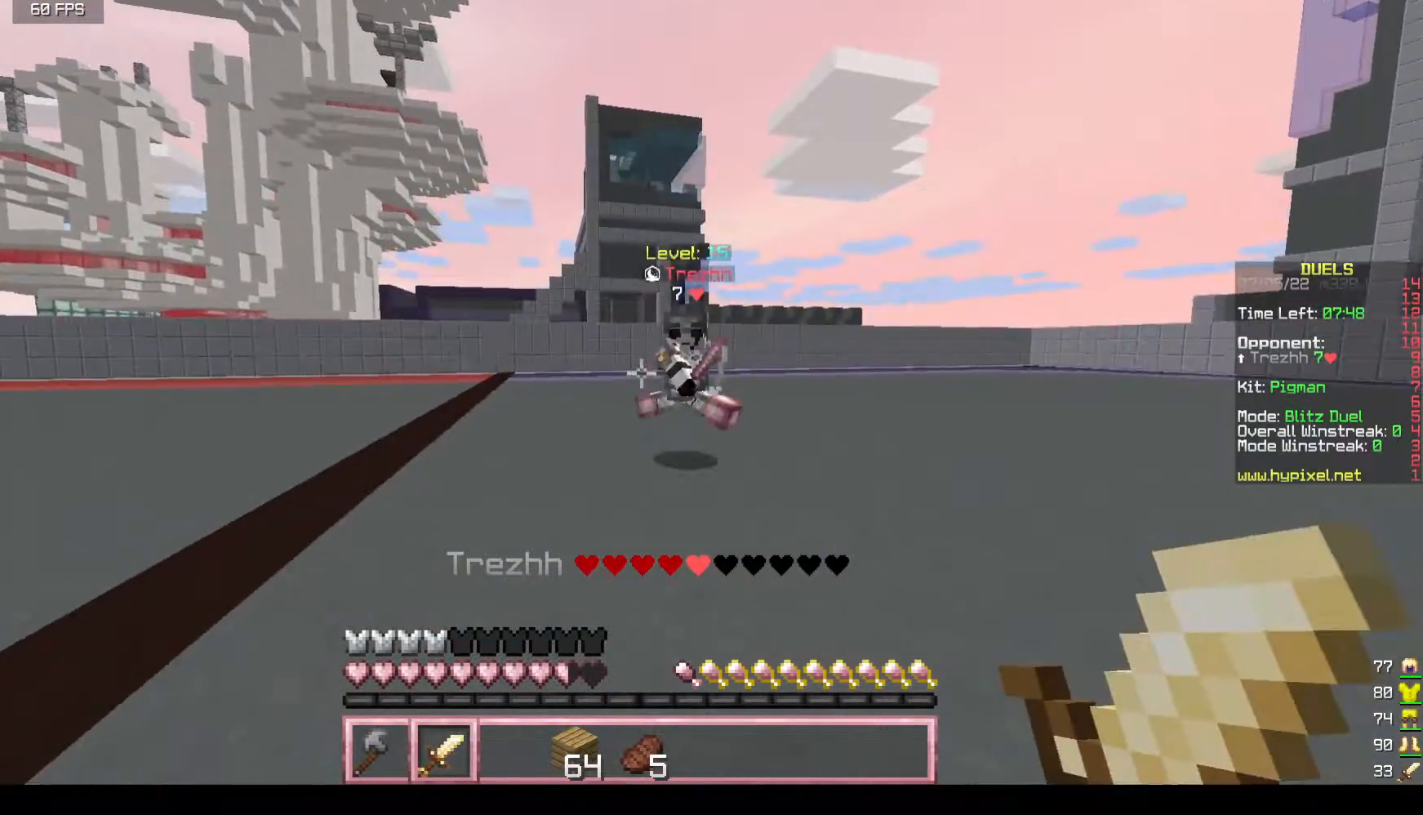
{"keys": ["d", "w"], "mouse": [], "events": []}
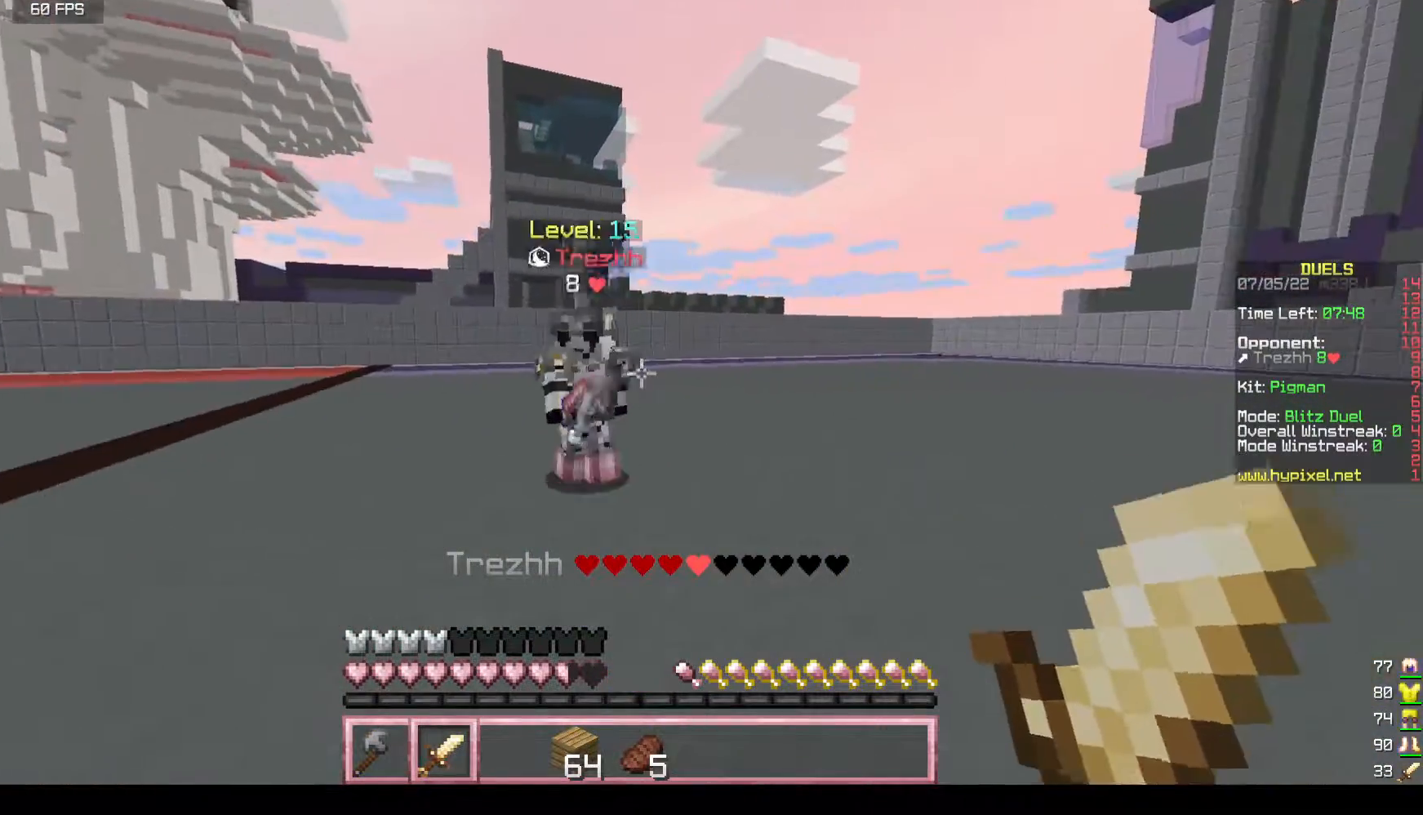
{"keys": ["a", "w"], "mouse": ["left"], "events": [[183, "mouse_left", "down"], [300, "d", "up"], [367, "a", "down"]]}